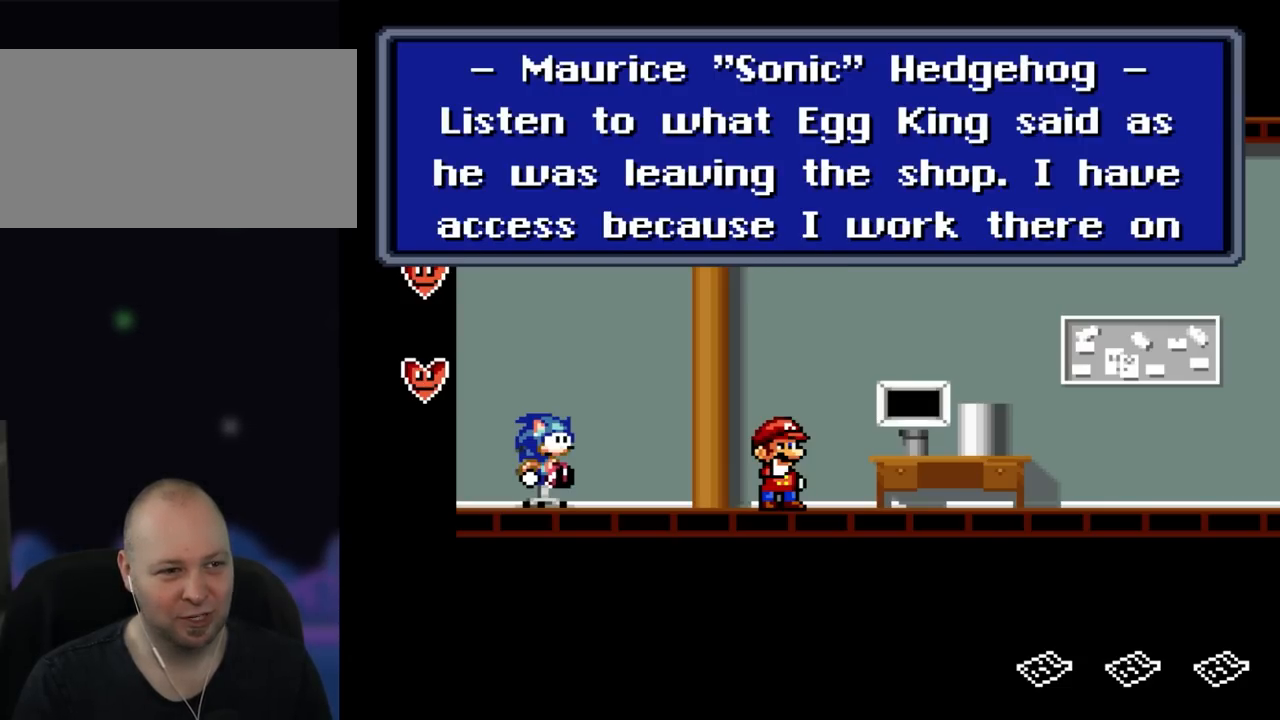
Gameplay with a controller (Nintendo layout); each line is a JSON object with the inputs held at the frame after it. "events" lists button and stick changes between this image and that frame as [ms after this image, input, new state], when the widget could be followed in between. Not read: L3 R3.
{"buttons": [], "events": []}
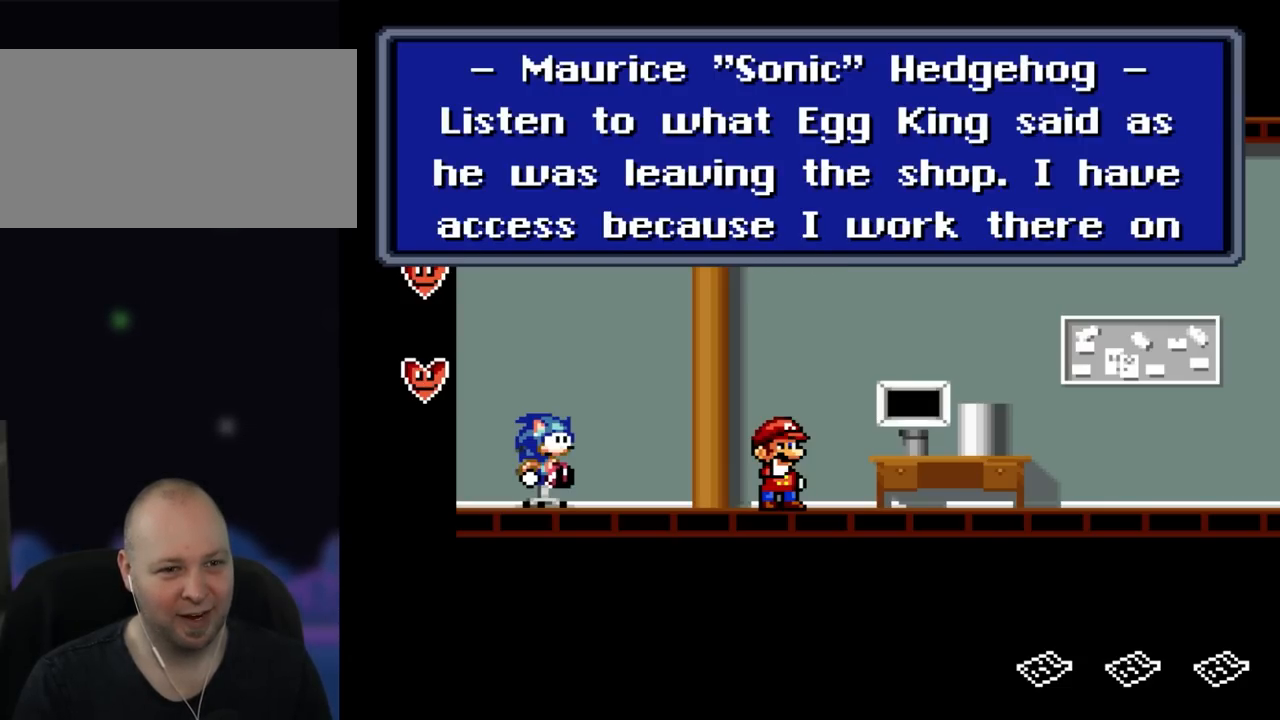
{"buttons": ["A"], "events": [[400, "A", "down"]]}
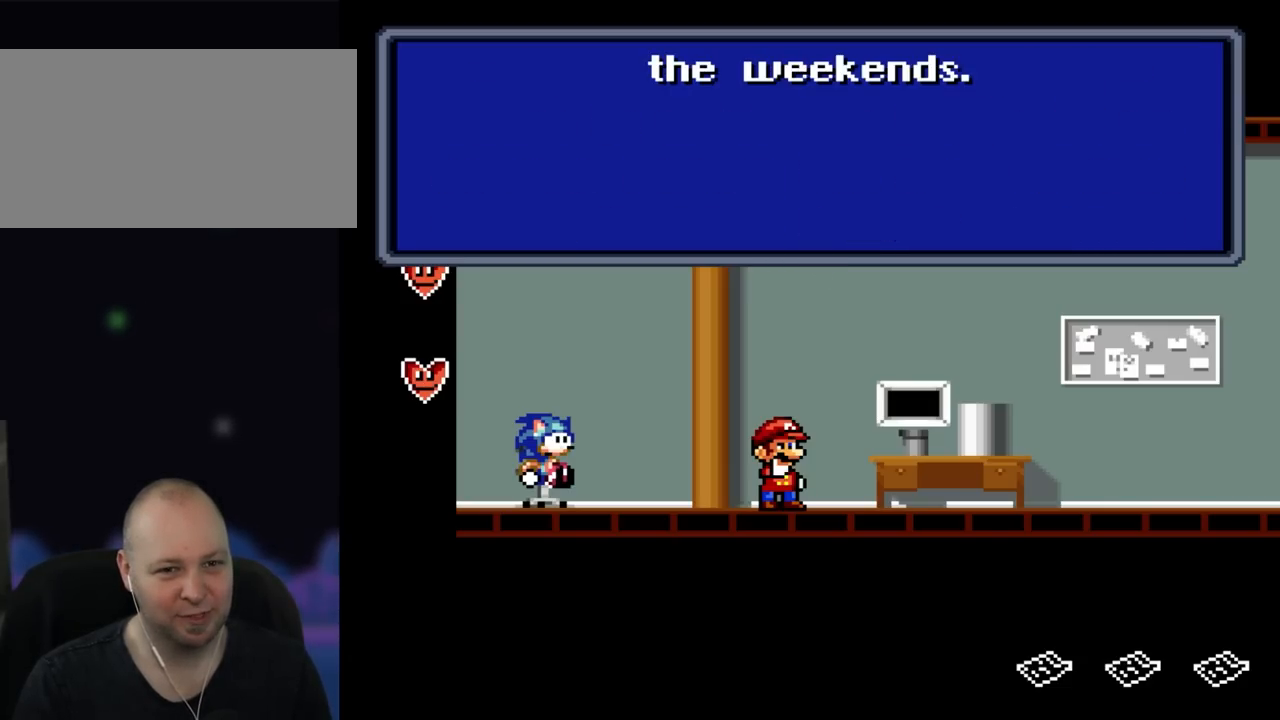
{"buttons": [], "events": [[17, "A", "up"]]}
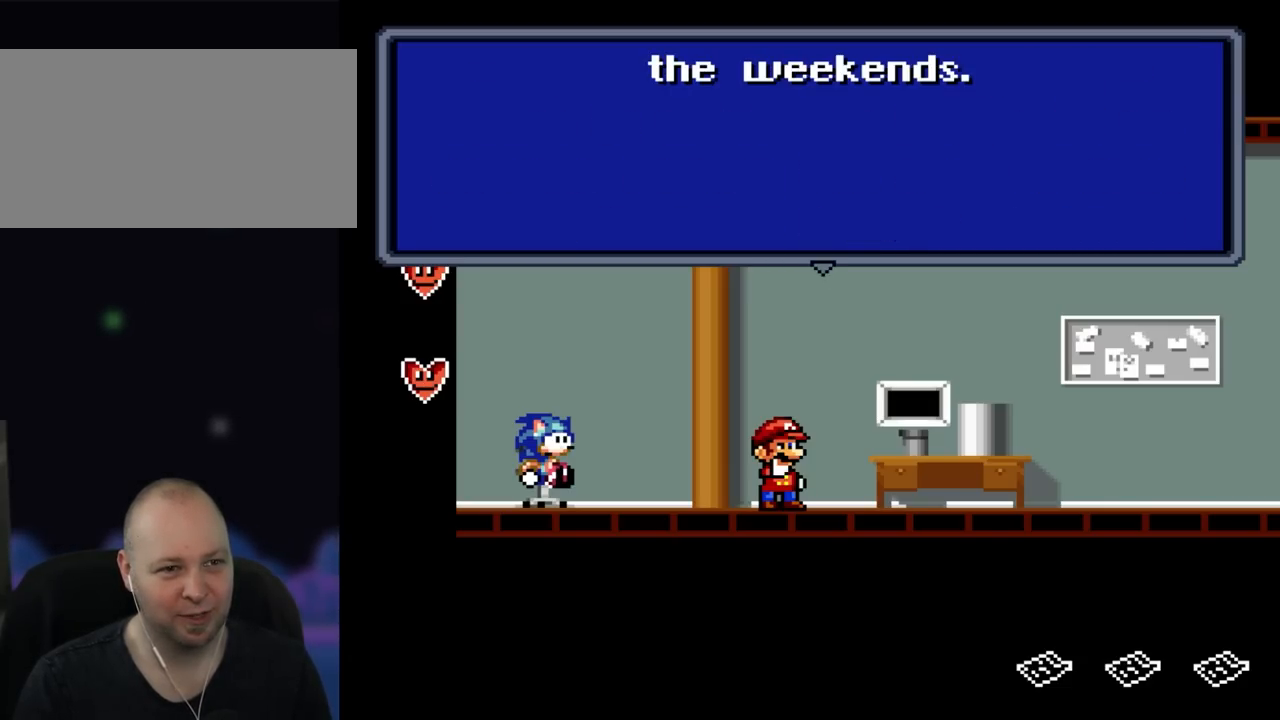
{"buttons": [], "events": [[250, "A", "down"], [400, "A", "up"]]}
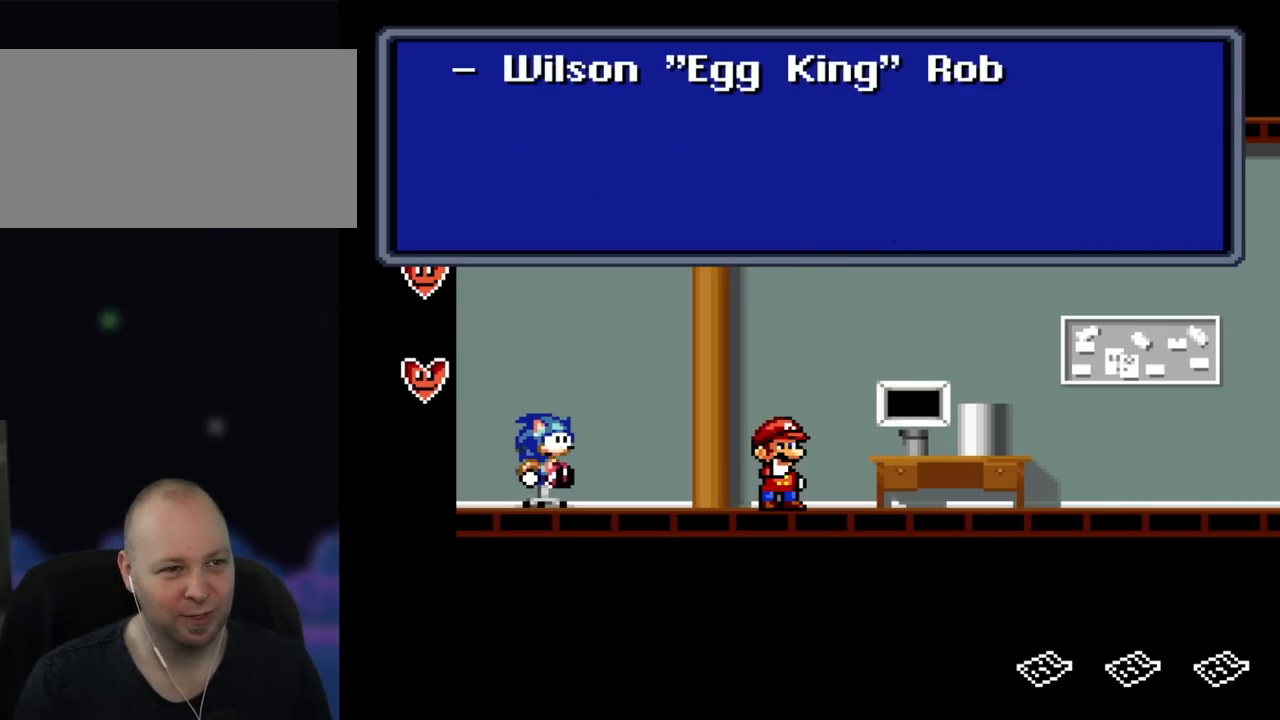
{"buttons": [], "events": []}
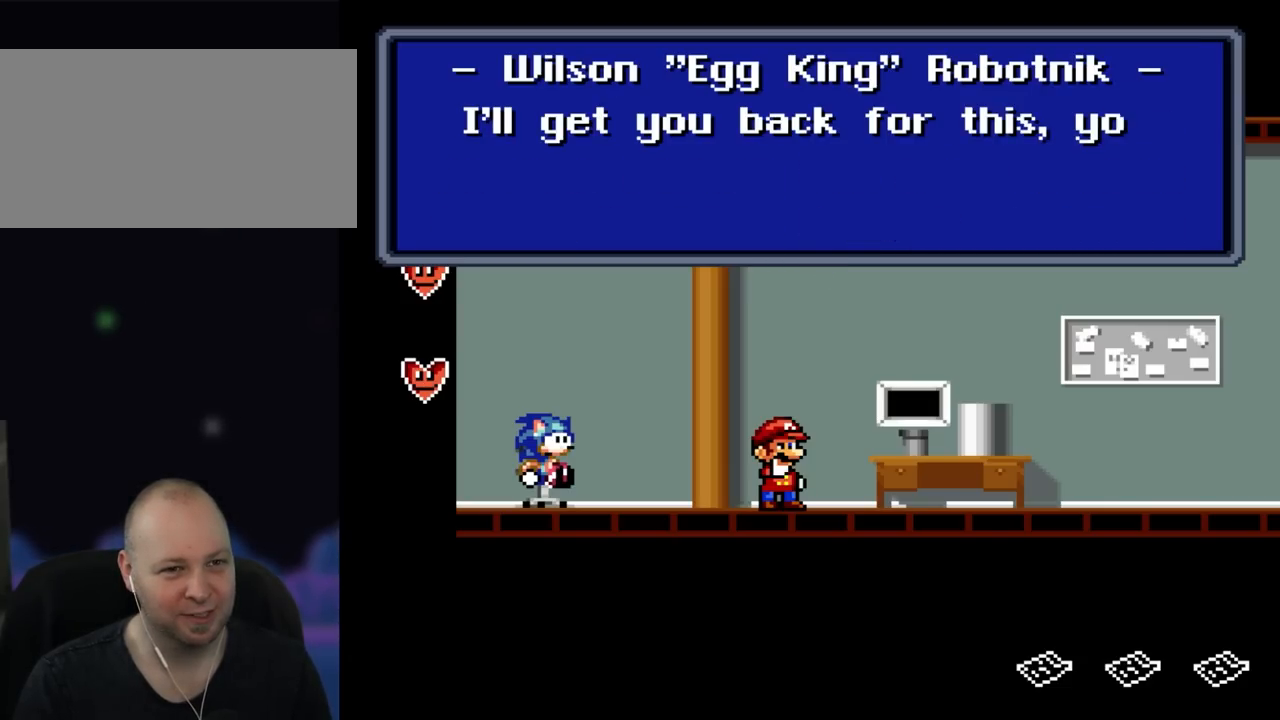
{"buttons": [], "events": []}
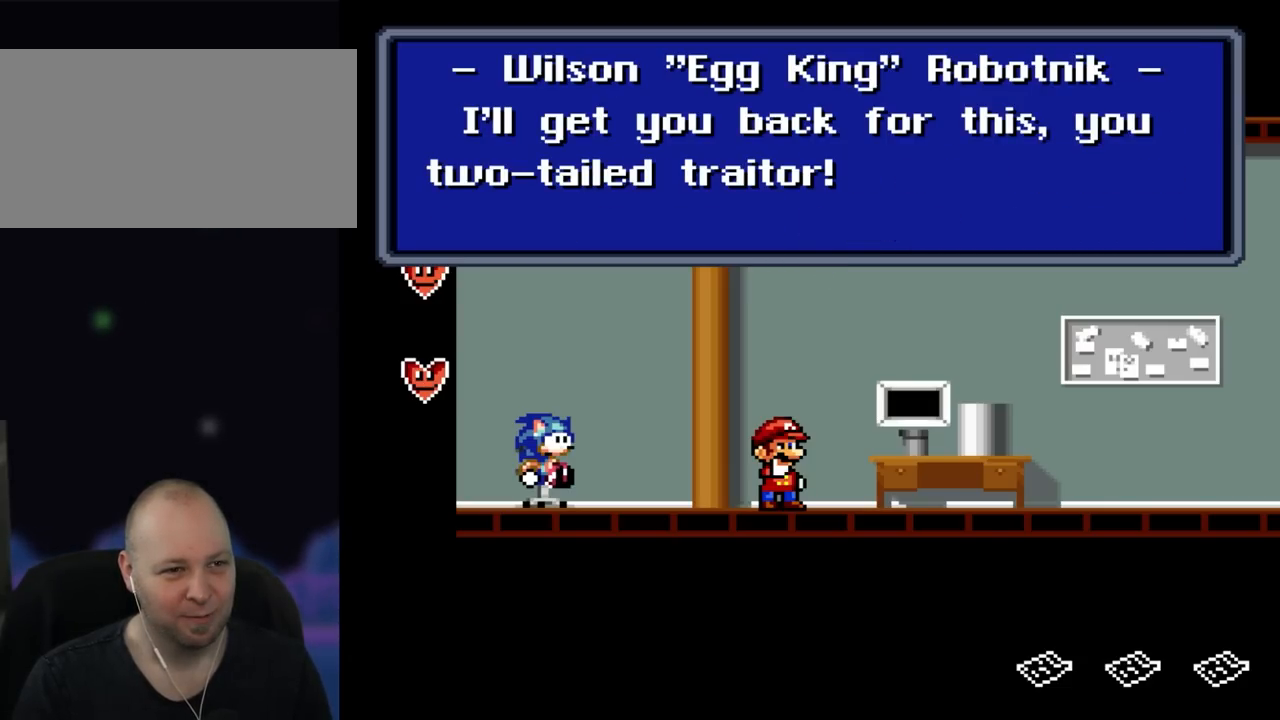
{"buttons": [], "events": []}
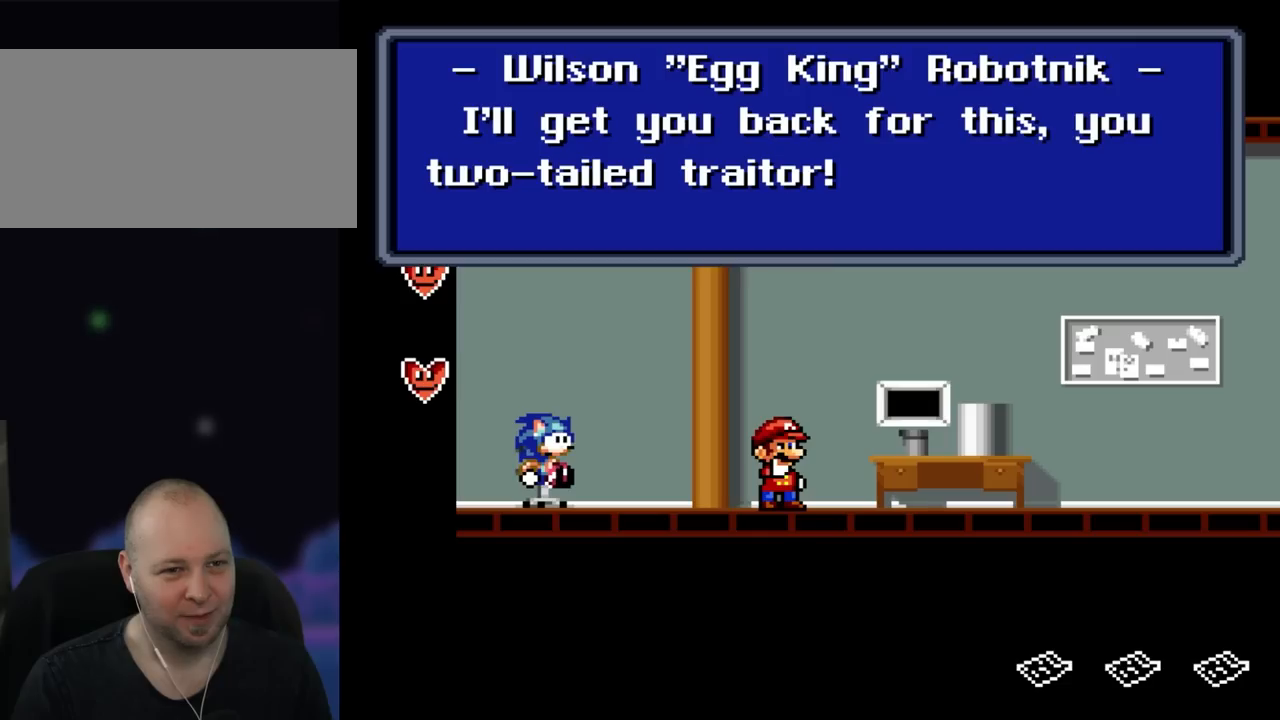
{"buttons": [], "events": [[200, "A", "down"], [350, "A", "up"]]}
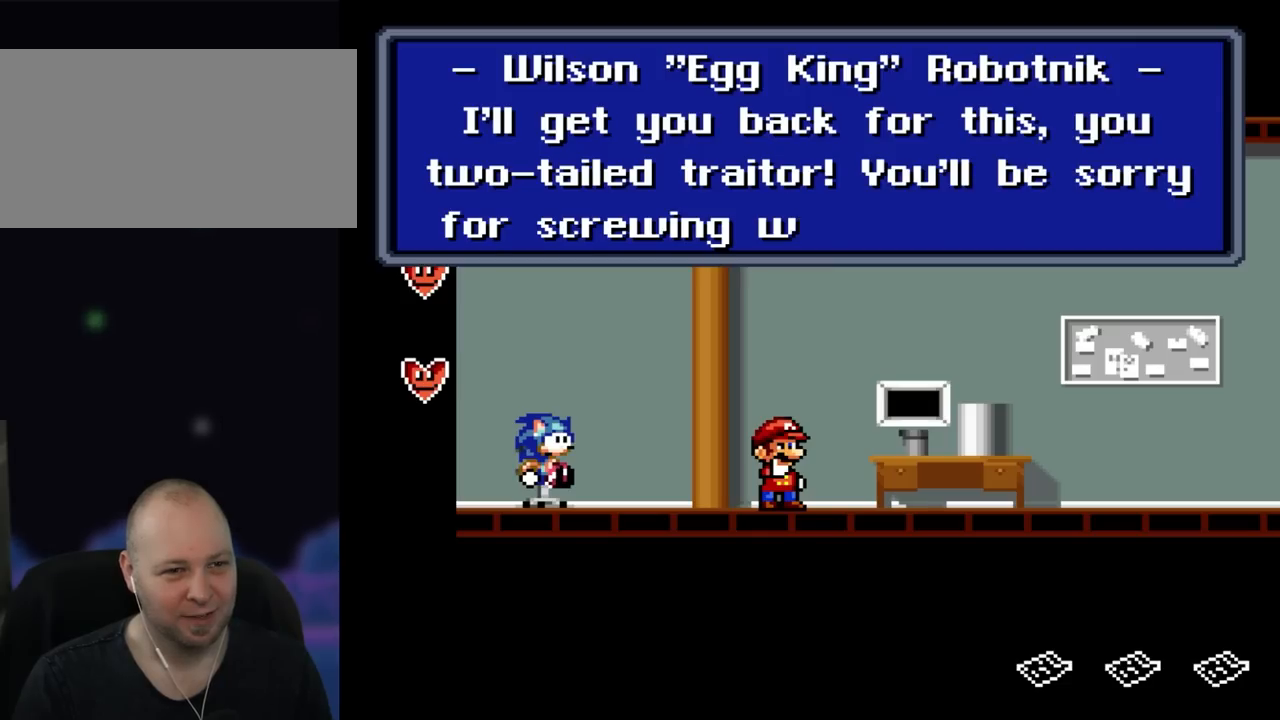
{"buttons": [], "events": []}
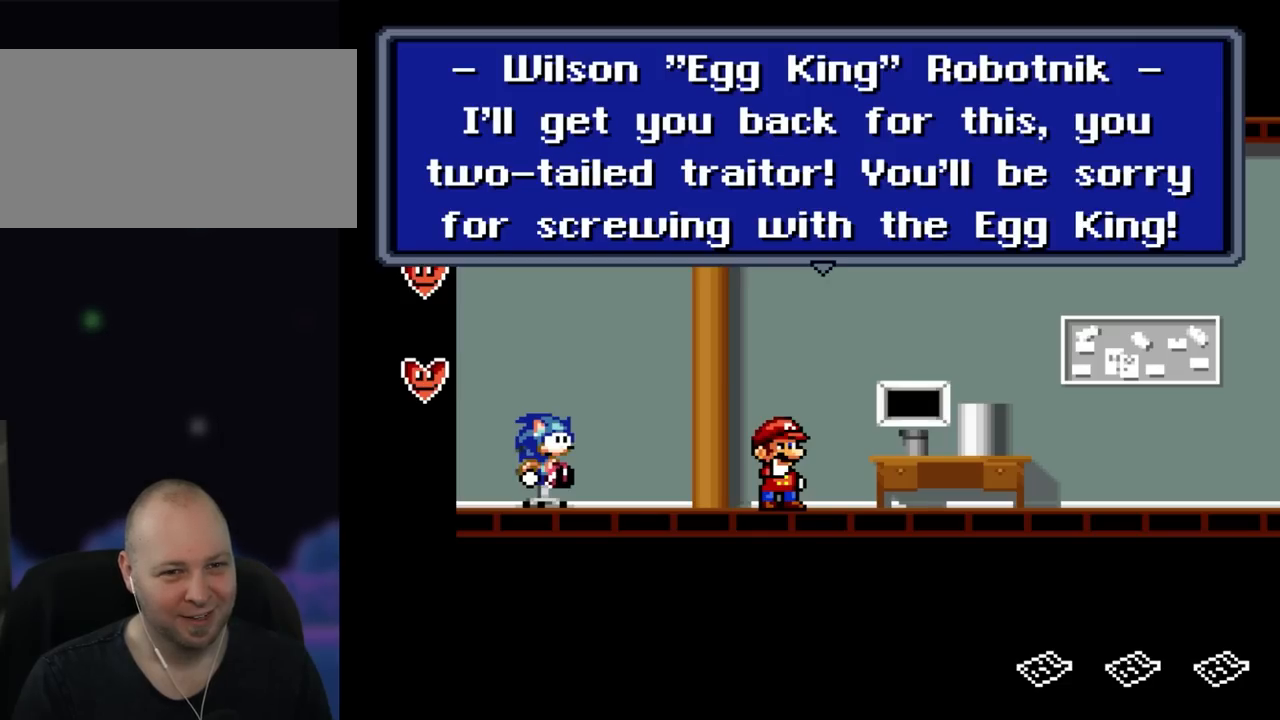
{"buttons": [], "events": []}
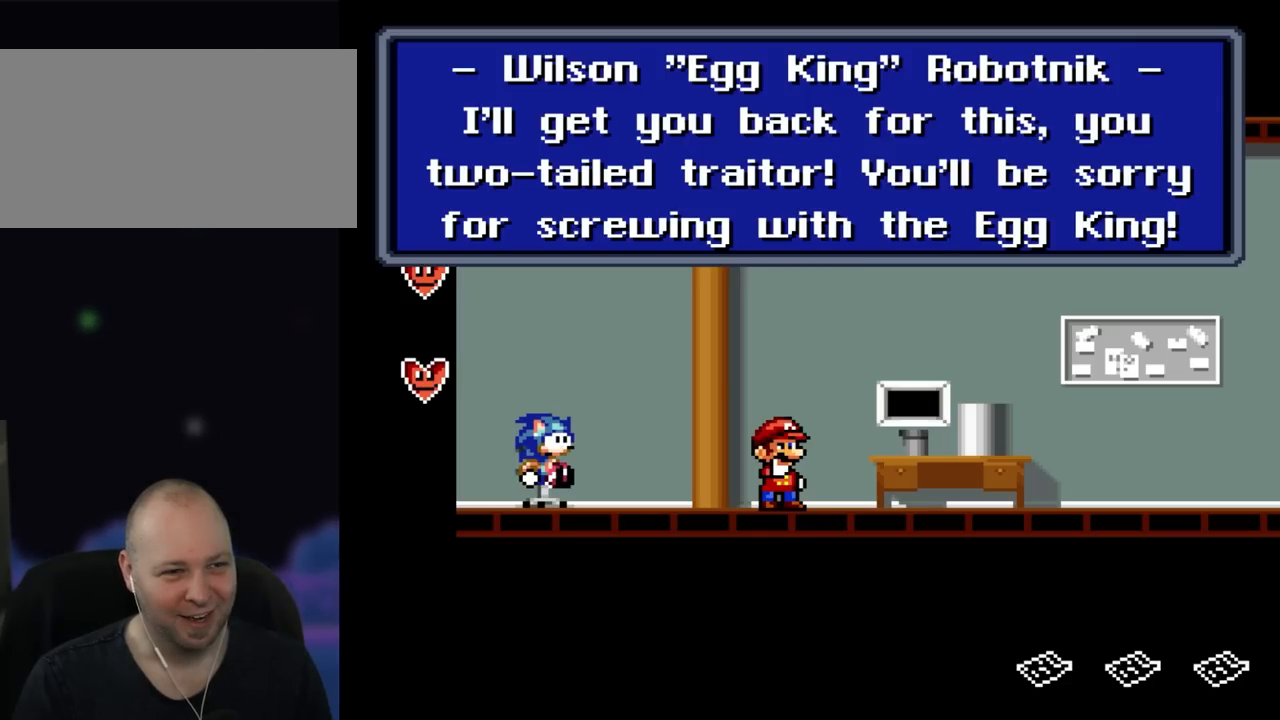
{"buttons": [], "events": []}
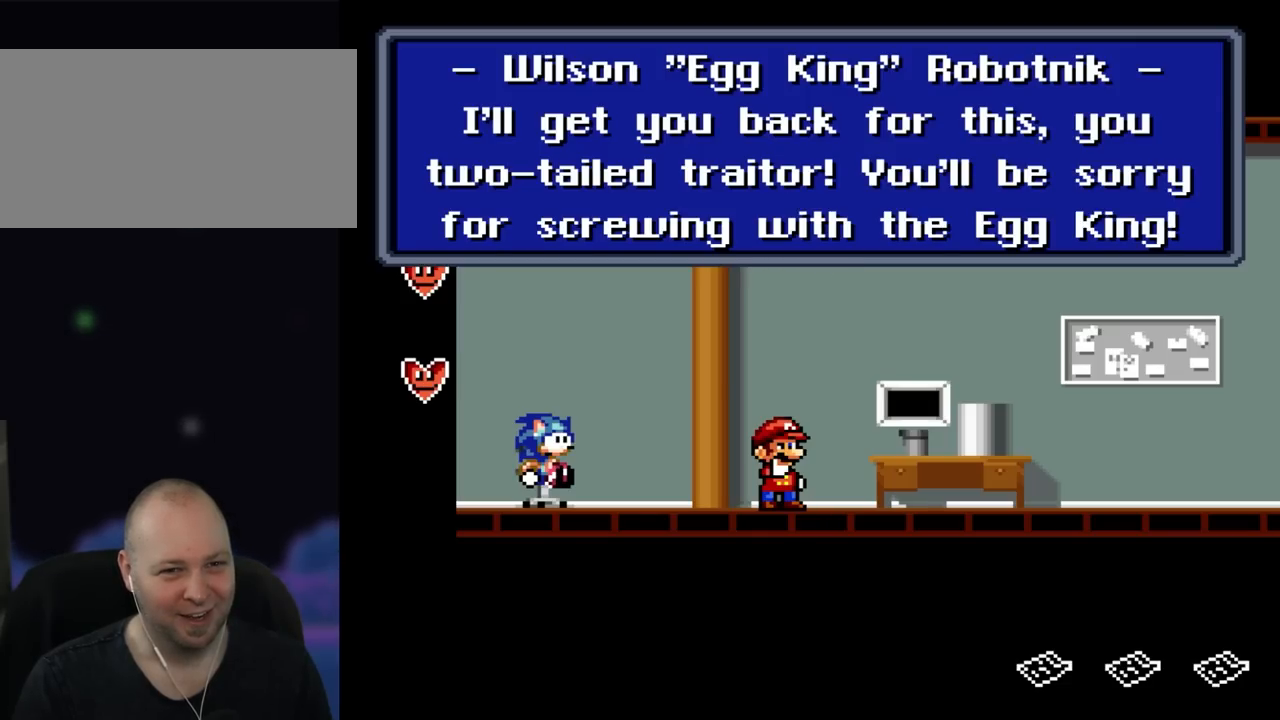
{"buttons": [], "events": []}
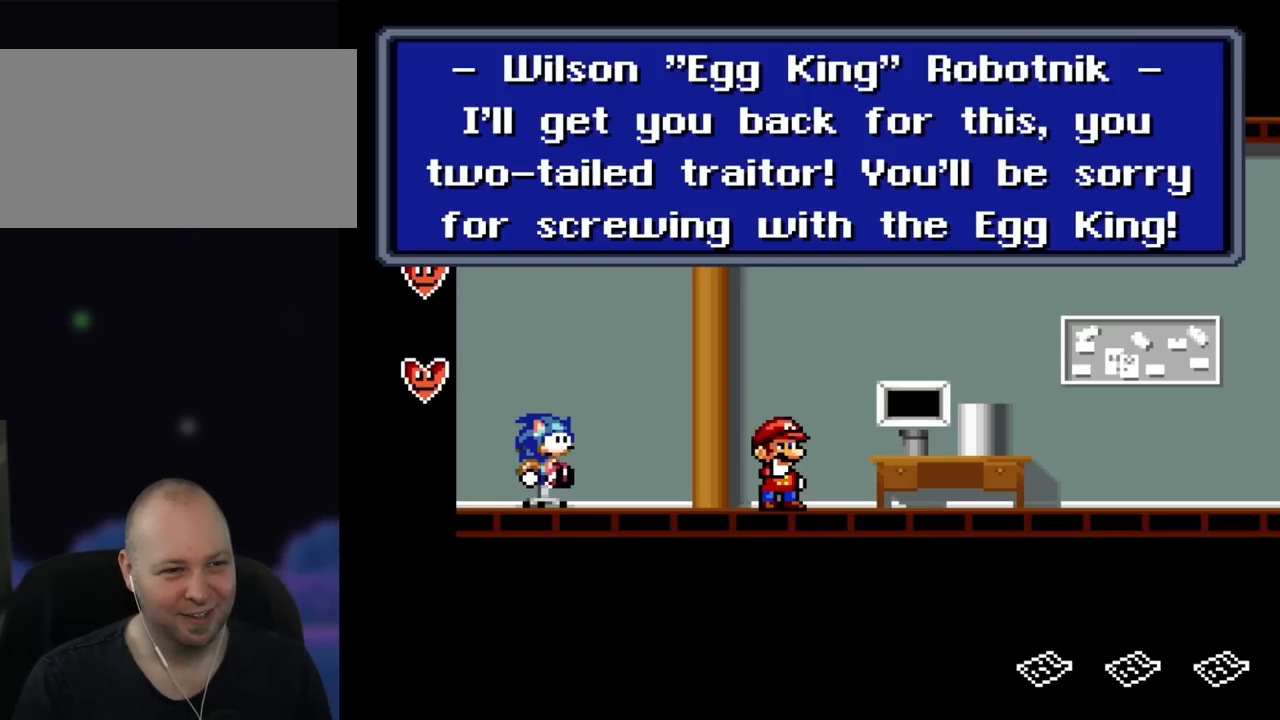
{"buttons": ["A"], "events": [[350, "A", "down"]]}
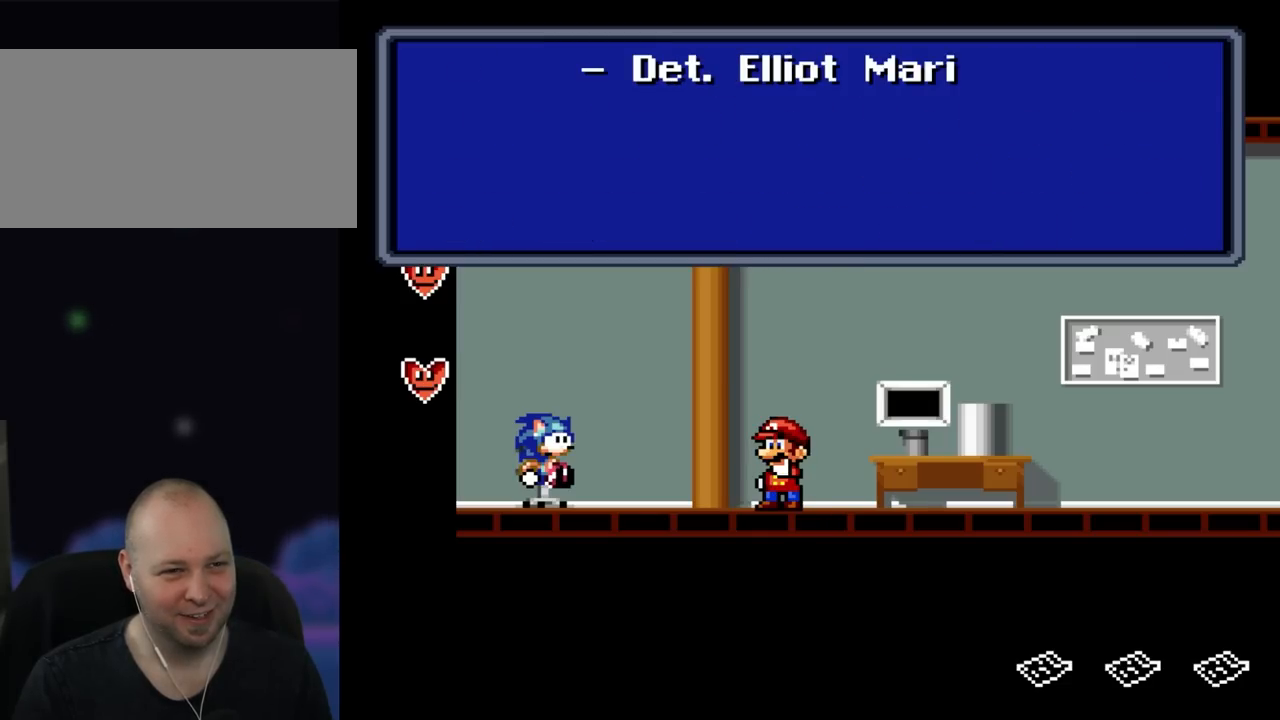
{"buttons": [], "events": [[33, "A", "up"]]}
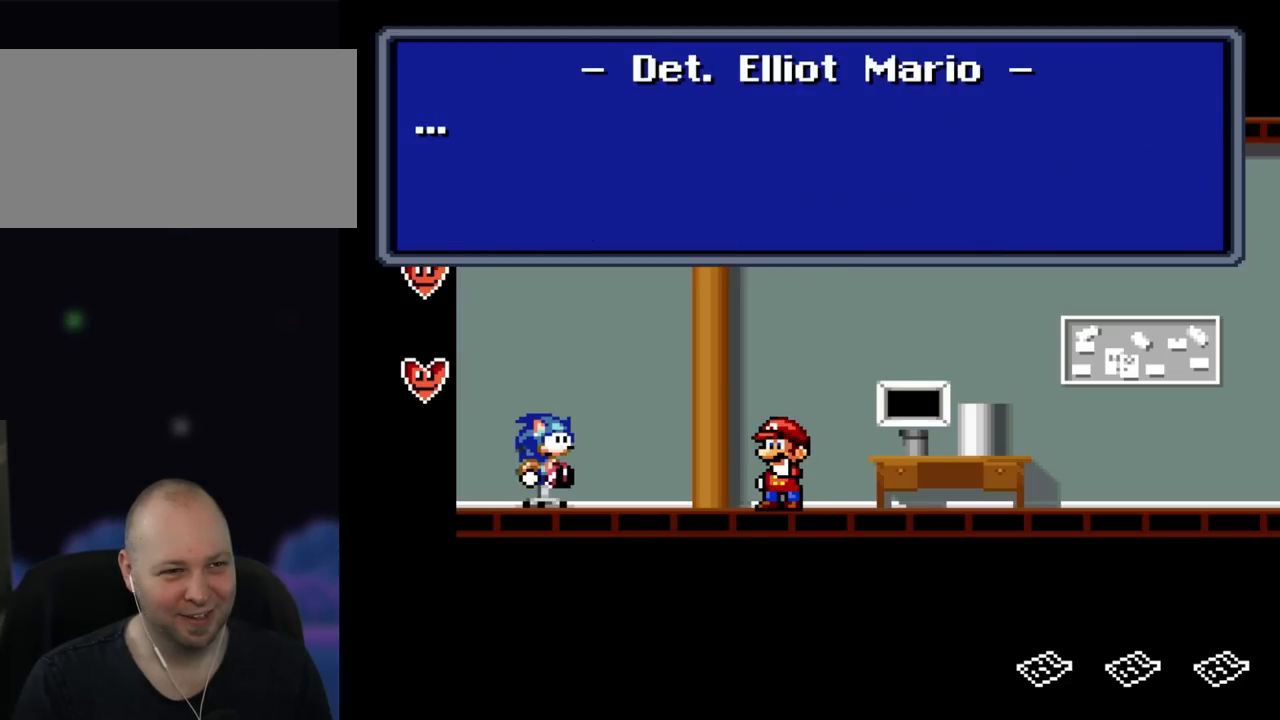
{"buttons": [], "events": []}
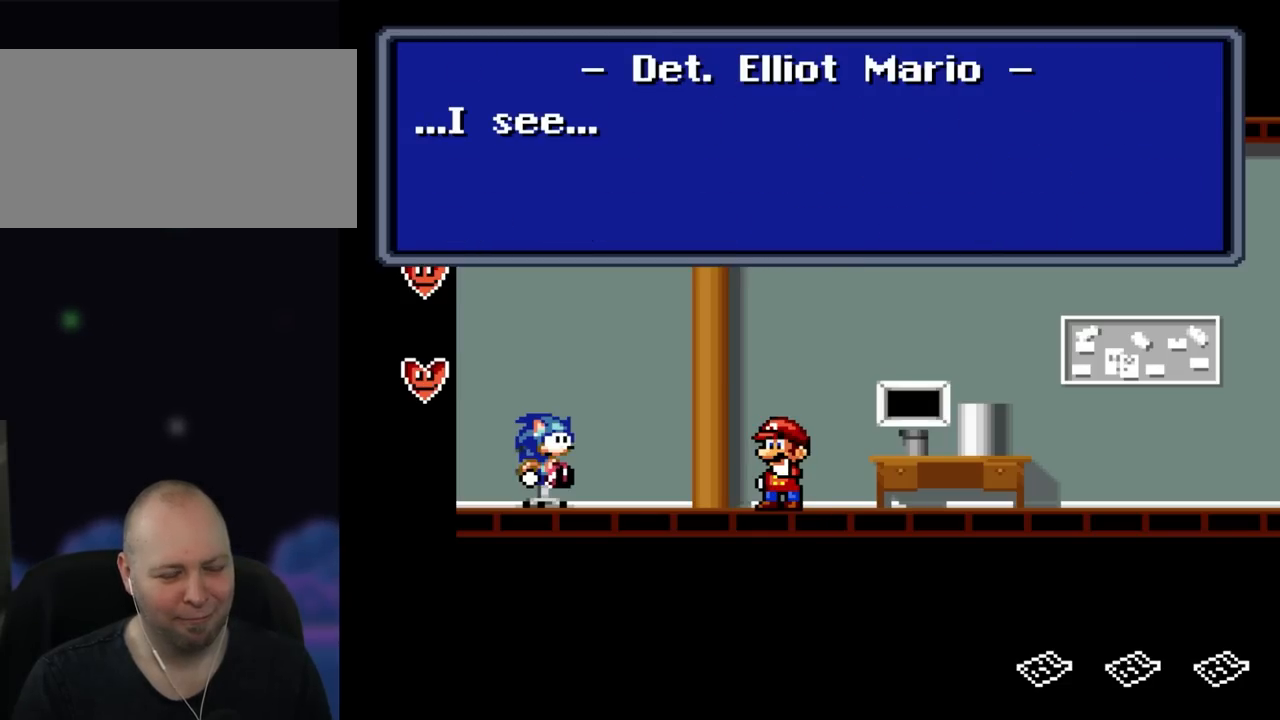
{"buttons": [], "events": []}
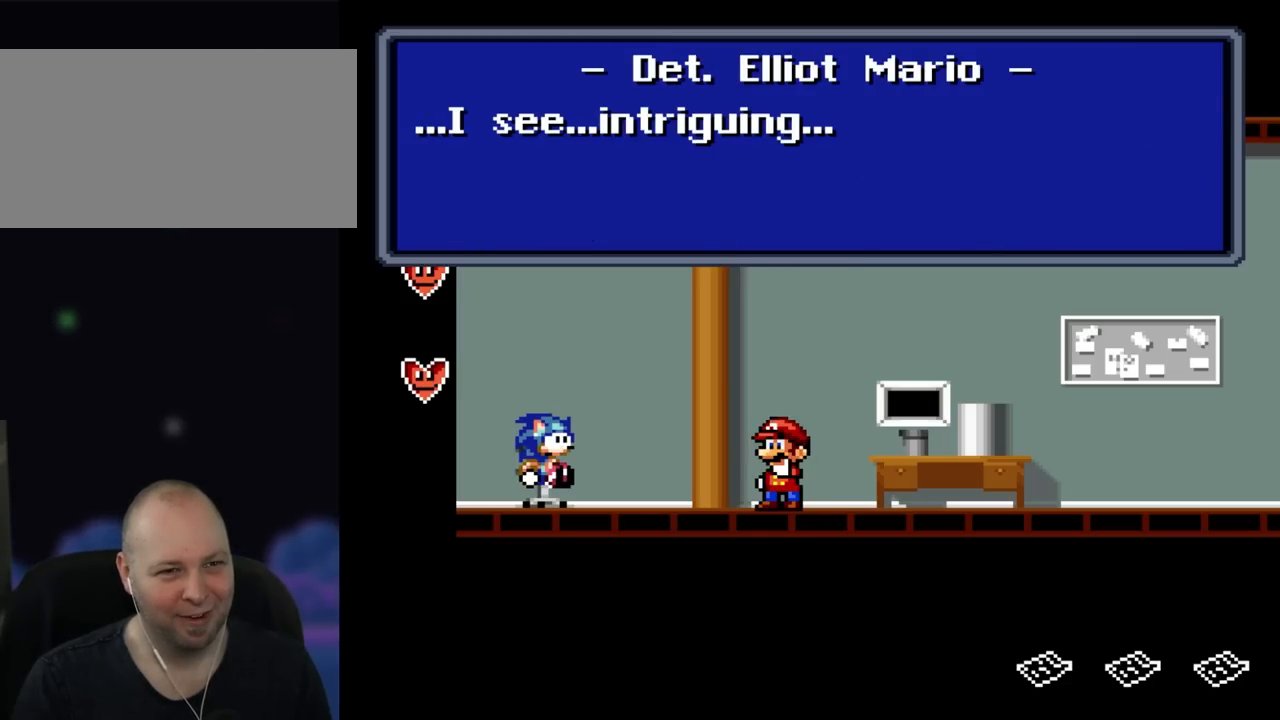
{"buttons": [], "events": []}
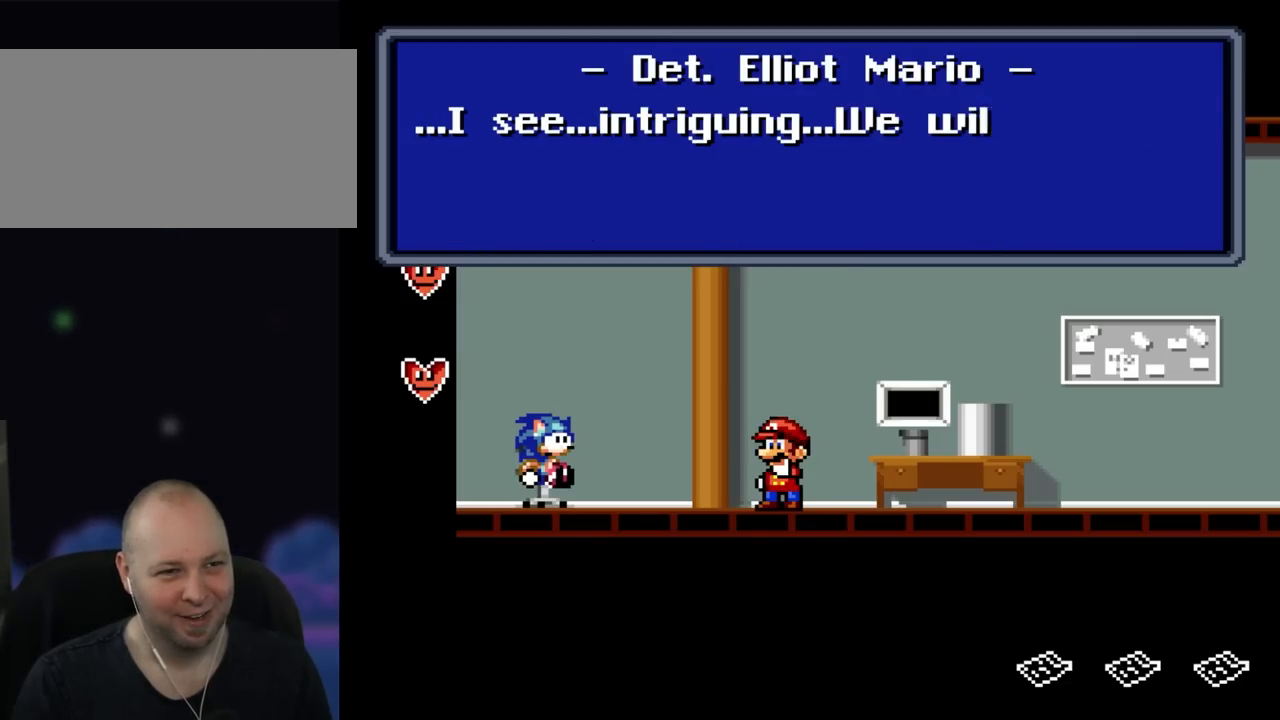
{"buttons": [], "events": []}
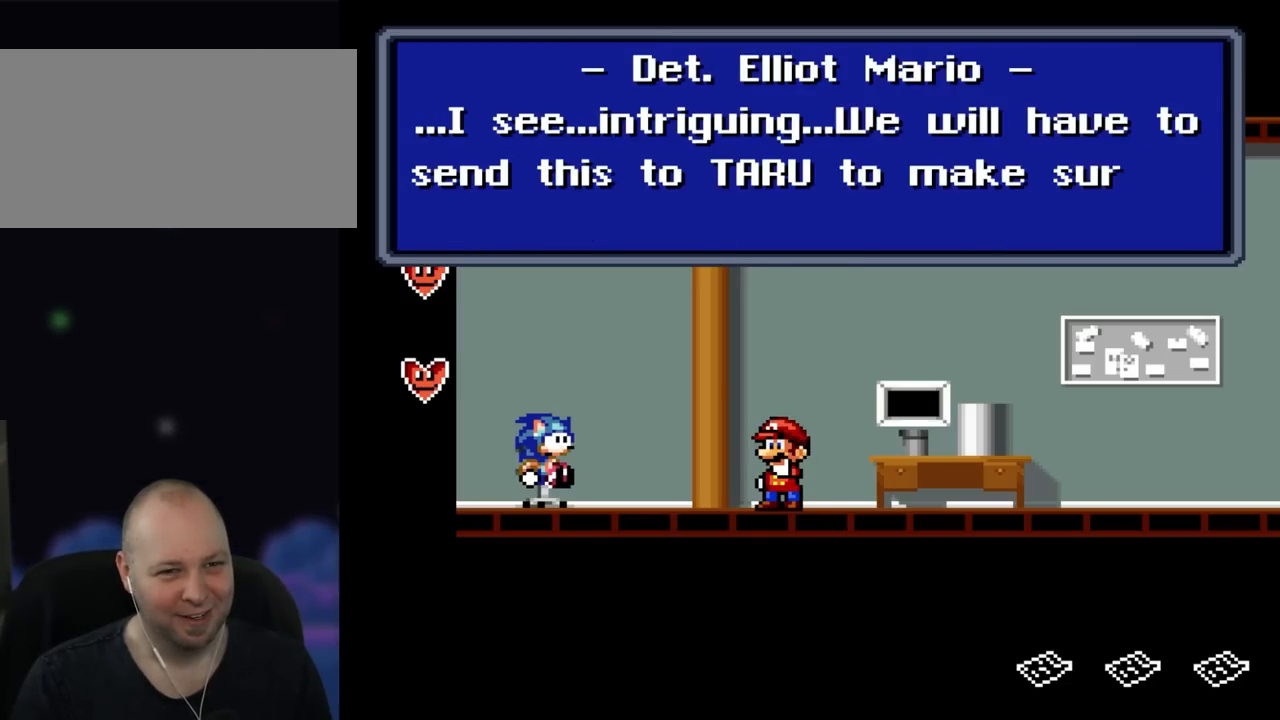
{"buttons": [], "events": []}
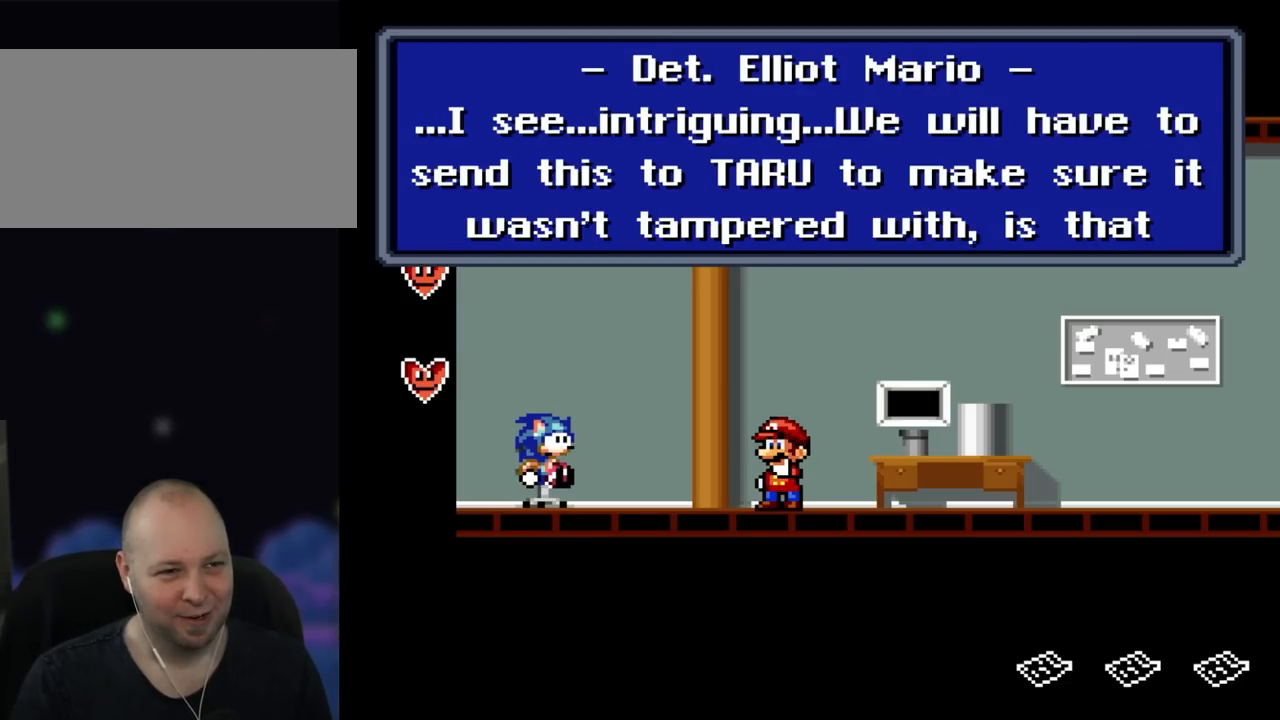
{"buttons": [], "events": []}
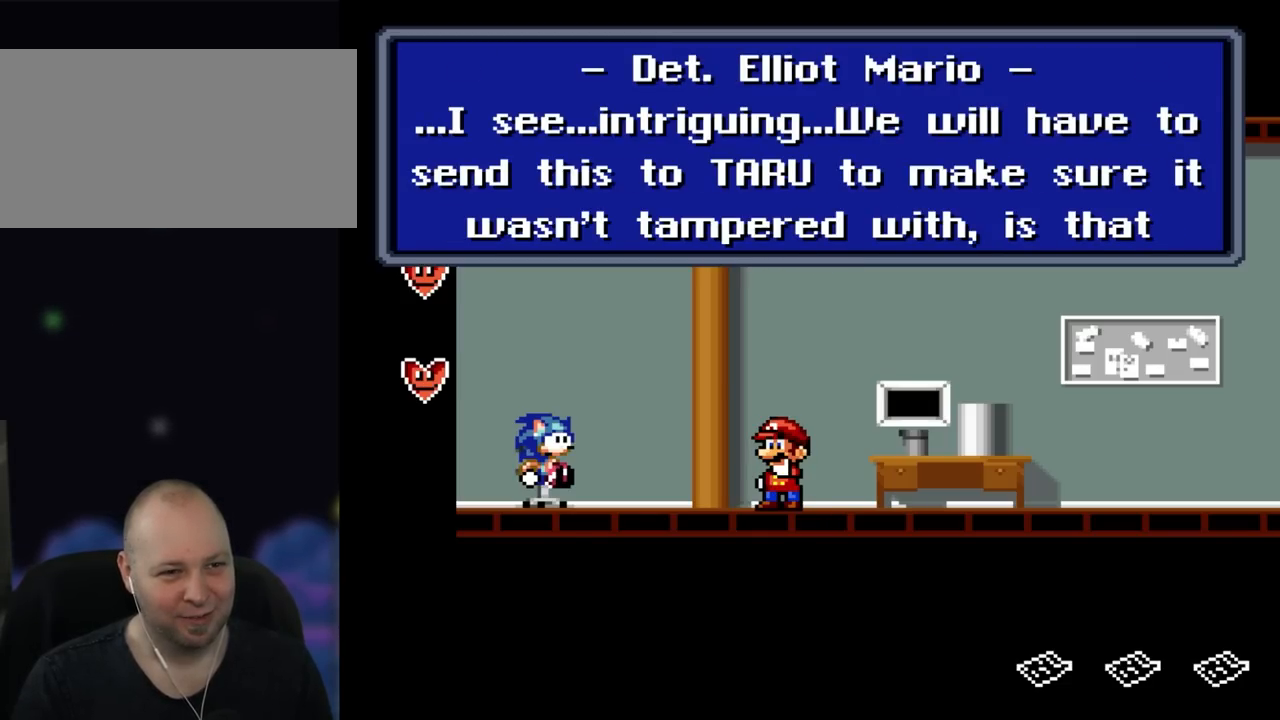
{"buttons": [], "events": []}
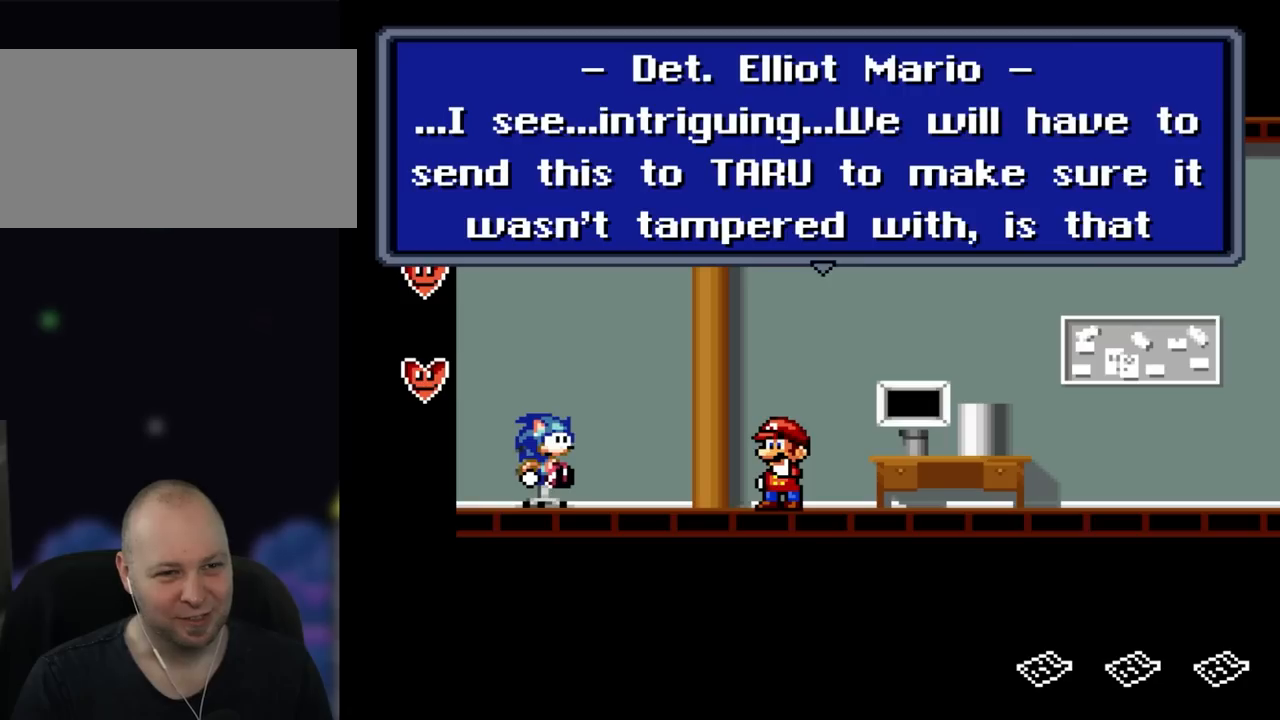
{"buttons": [], "events": []}
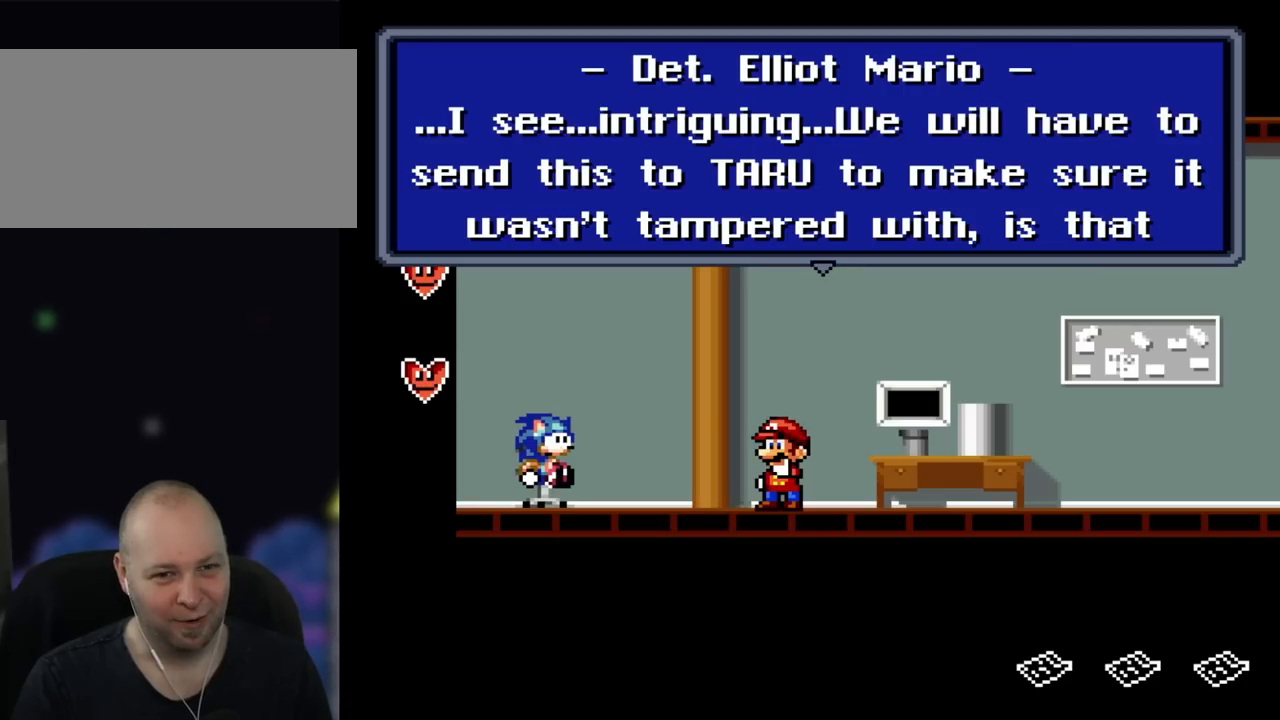
{"buttons": [], "events": []}
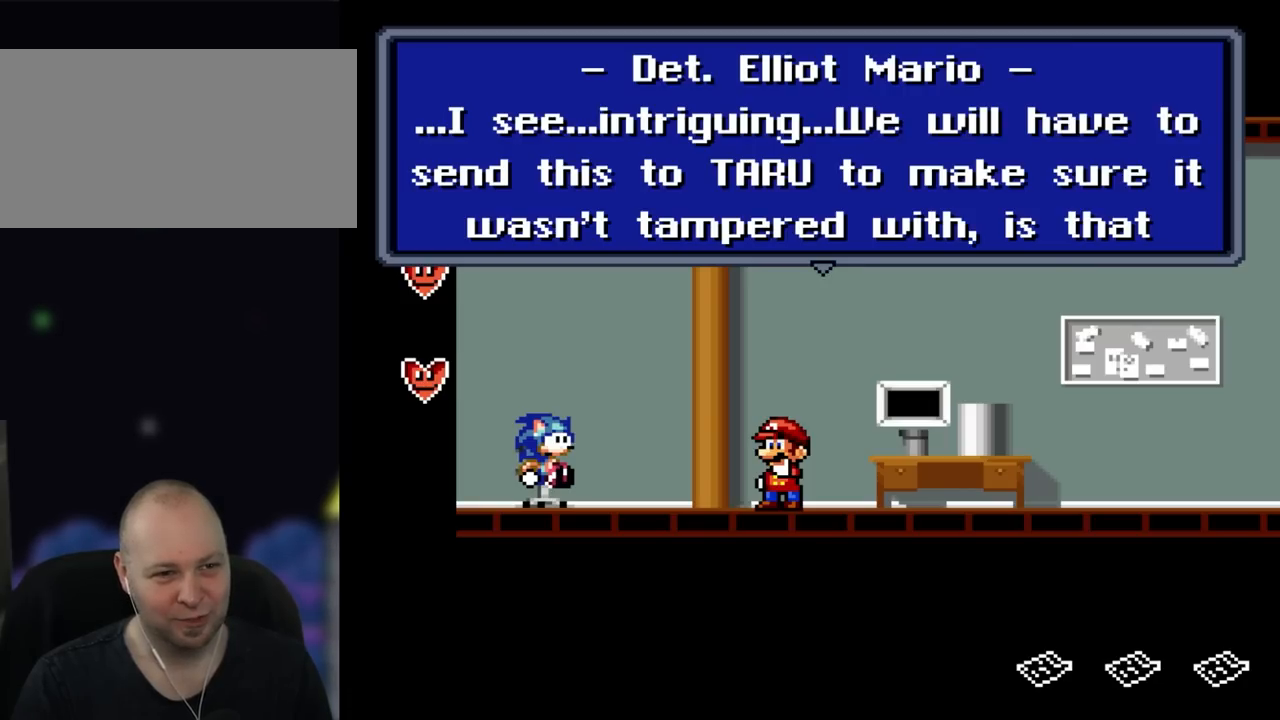
{"buttons": [], "events": []}
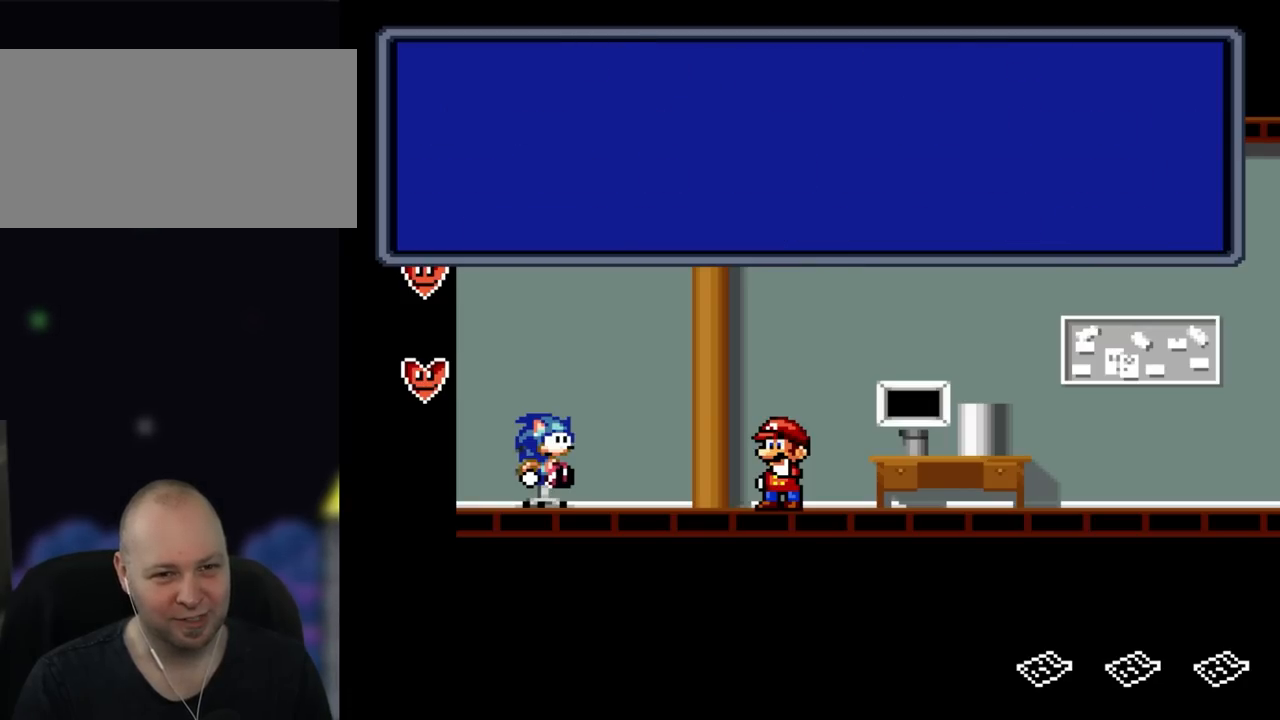
{"buttons": [], "events": [[83, "A", "down"], [250, "A", "up"]]}
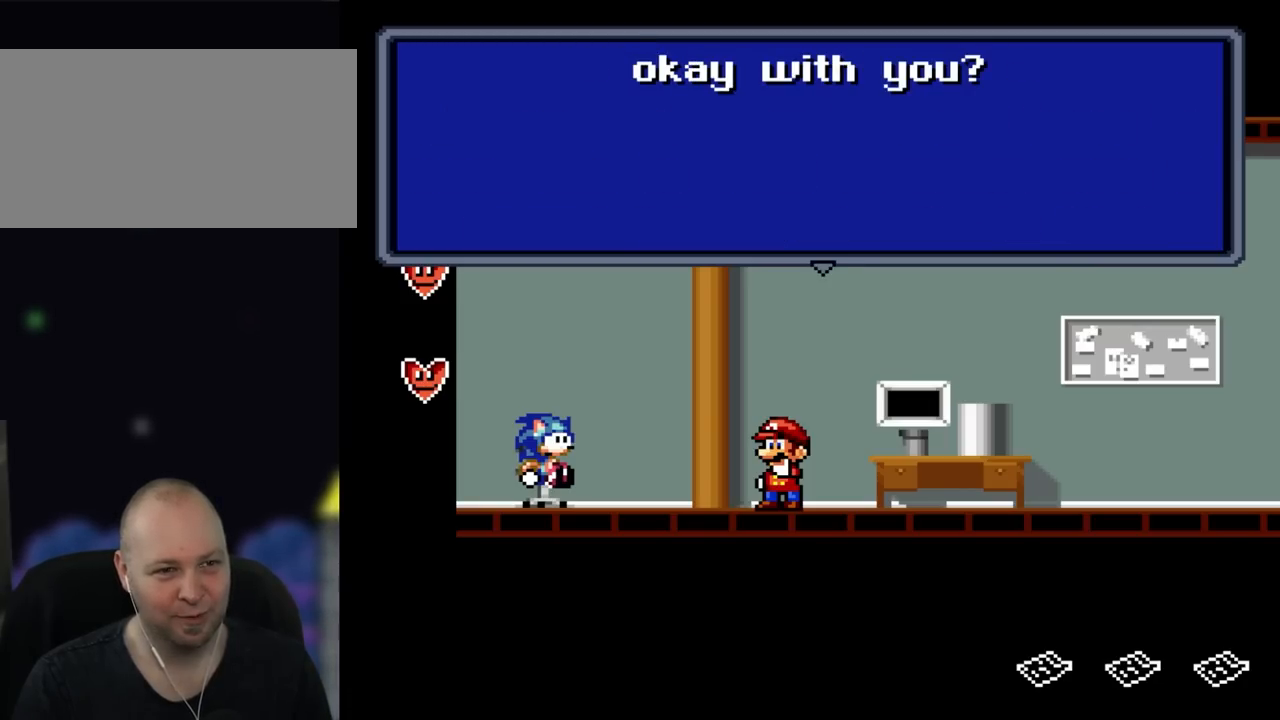
{"buttons": ["A"], "events": [[350, "A", "down"]]}
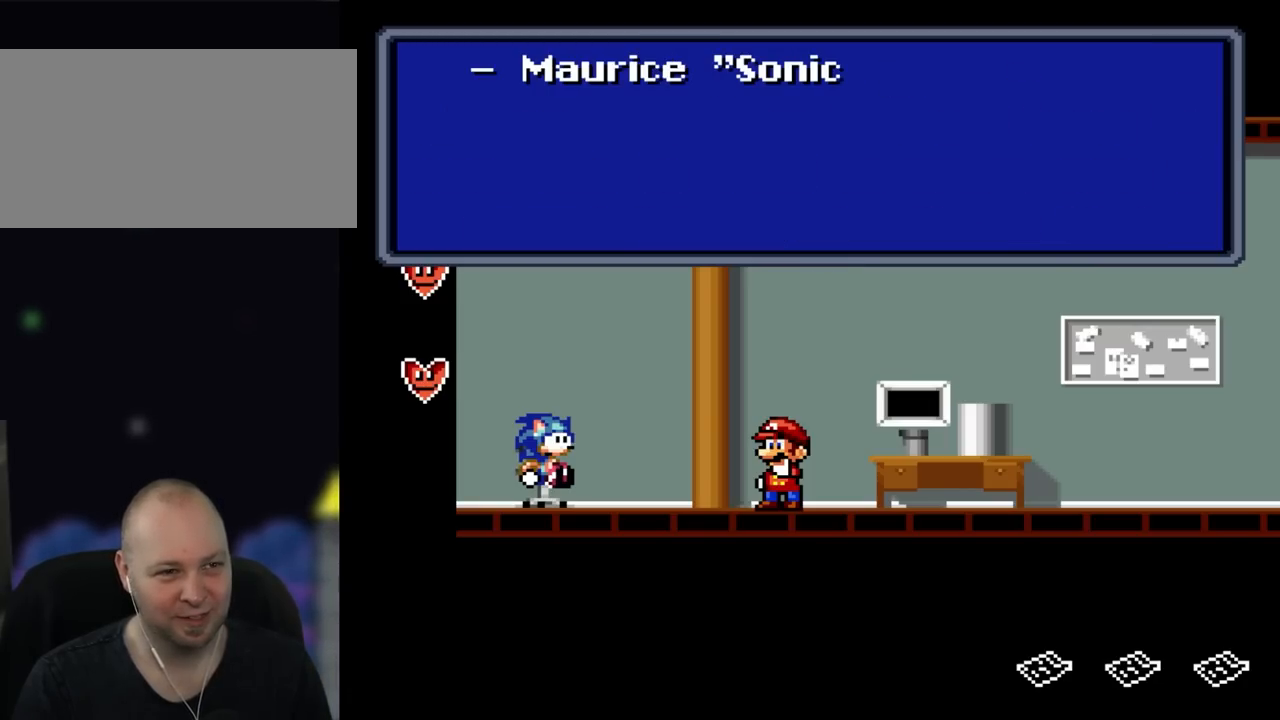
{"buttons": [], "events": [[17, "A", "up"]]}
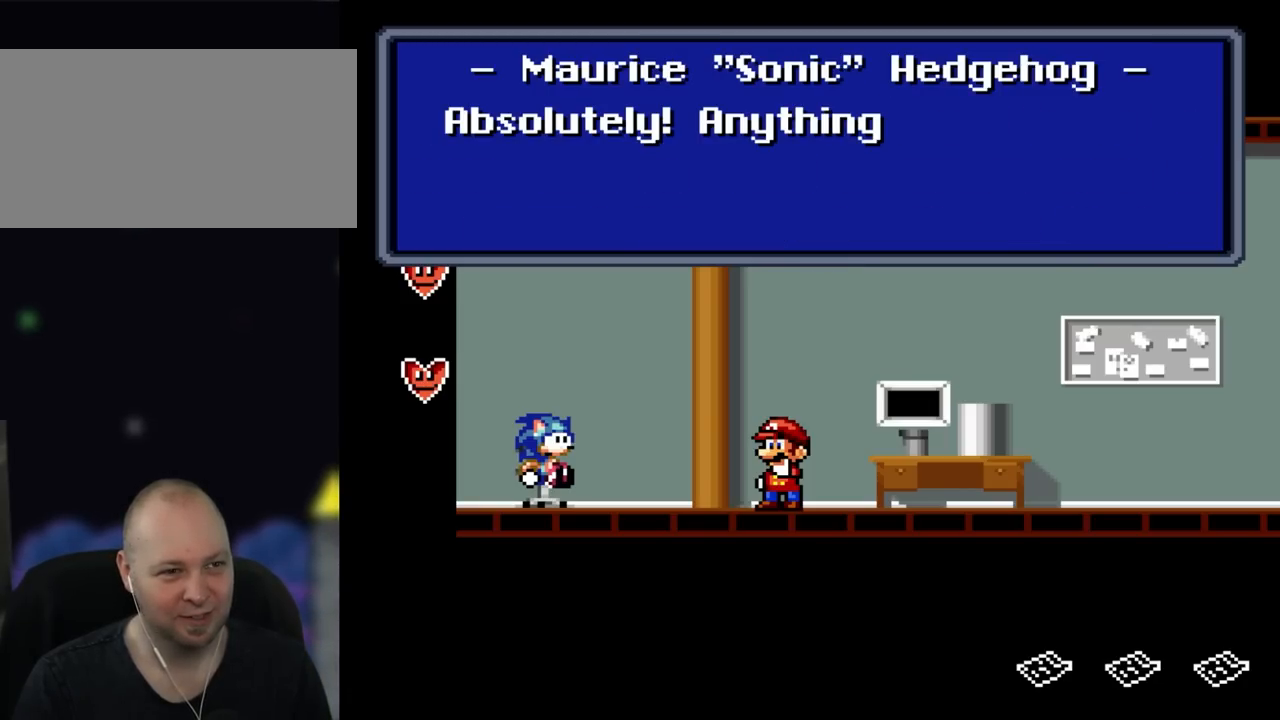
{"buttons": [], "events": []}
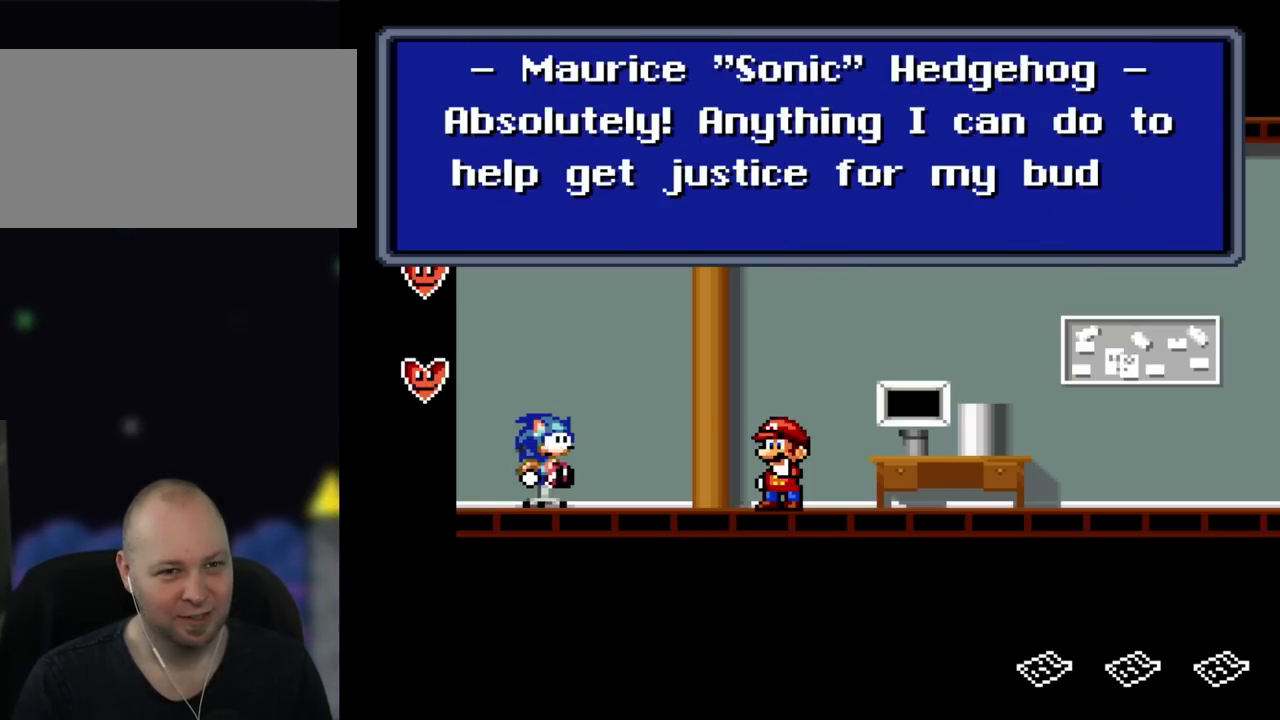
{"buttons": [], "events": []}